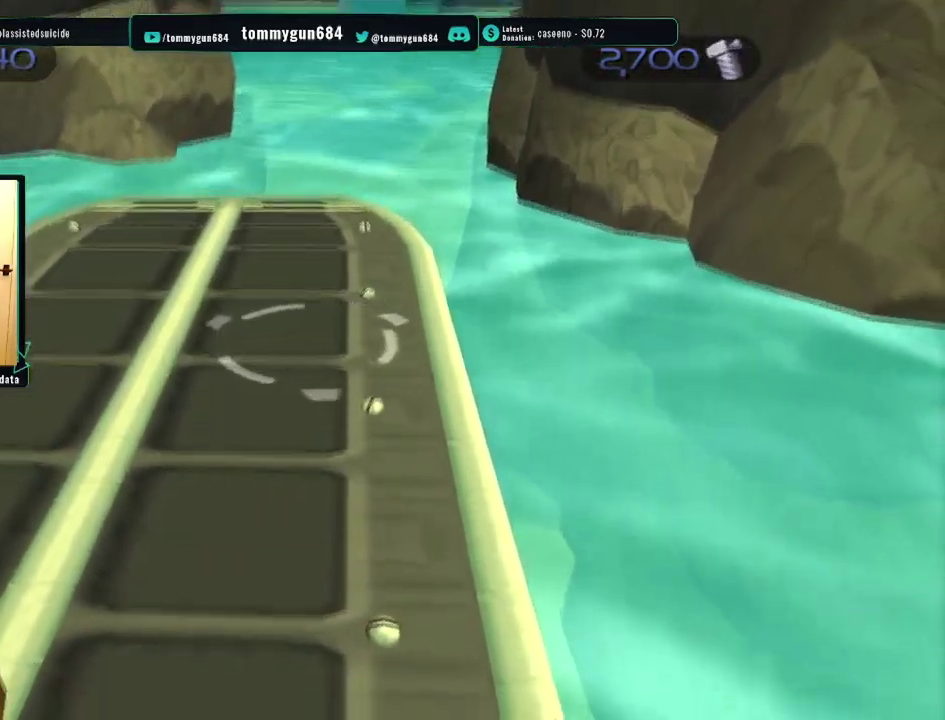
Gameplay with a controller (PlayStation layout); each line is a JSON object with the inputs held at the frame after it. "events" lists button and stick changes between this image and that frame as [ms after this image, input, new state], when the widget could be followed in between. Not read: L1 R1.
{"buttons": [], "left_stick": "up-left", "right_stick": "center", "events": [[84, "left_stick", "left"], [151, "left_stick", "center"], [284, "left_stick", "up-left"]]}
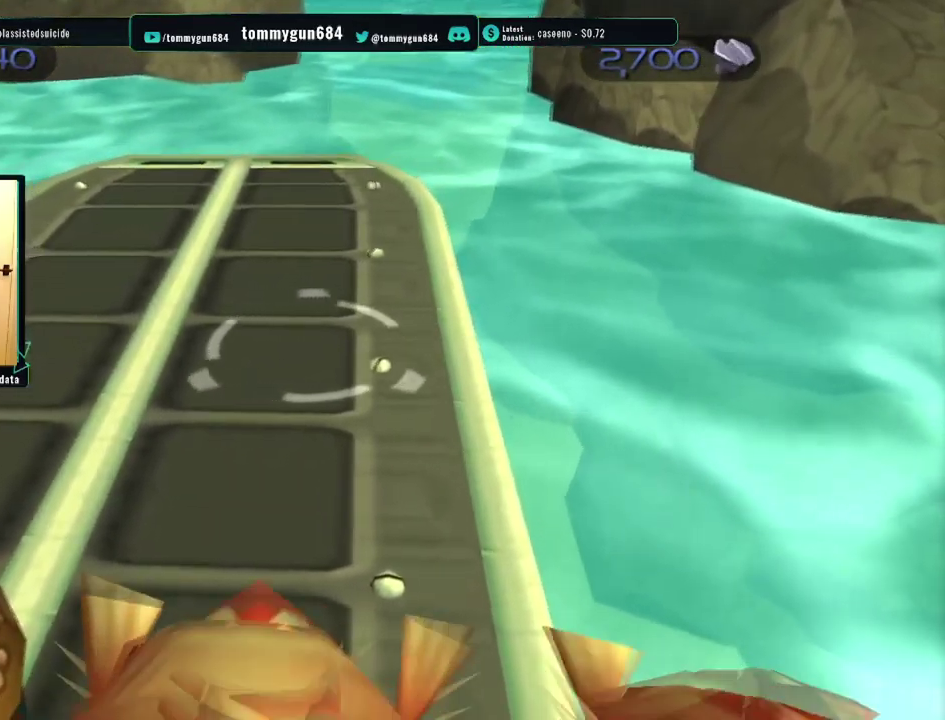
{"buttons": [], "left_stick": "up", "right_stick": "center", "events": [[50, "left_stick", "center"], [400, "left_stick", "up"]]}
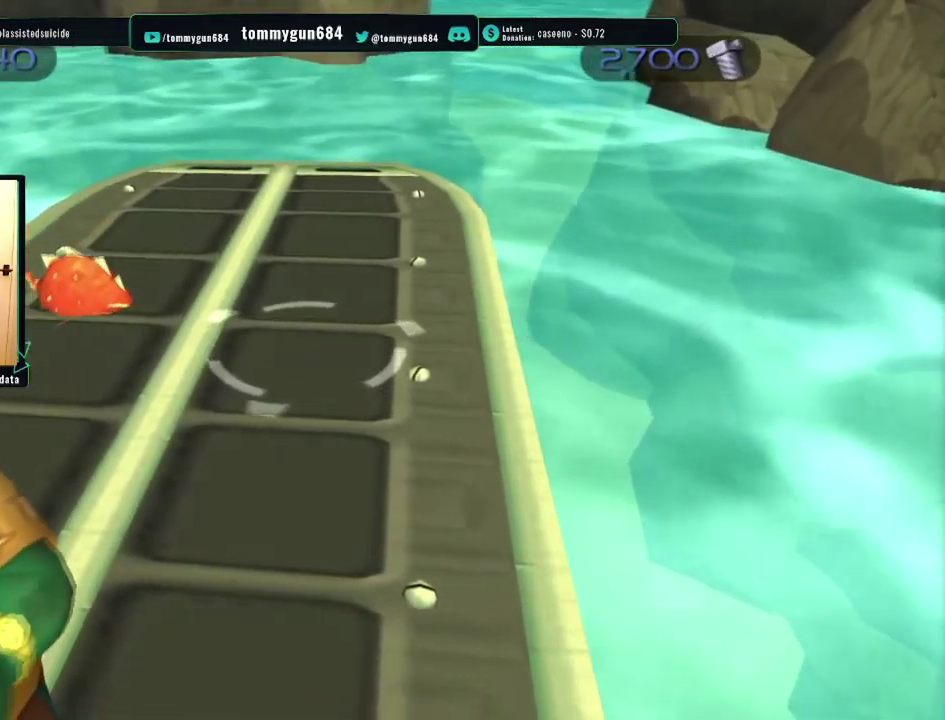
{"buttons": [], "left_stick": "up", "right_stick": "center", "events": []}
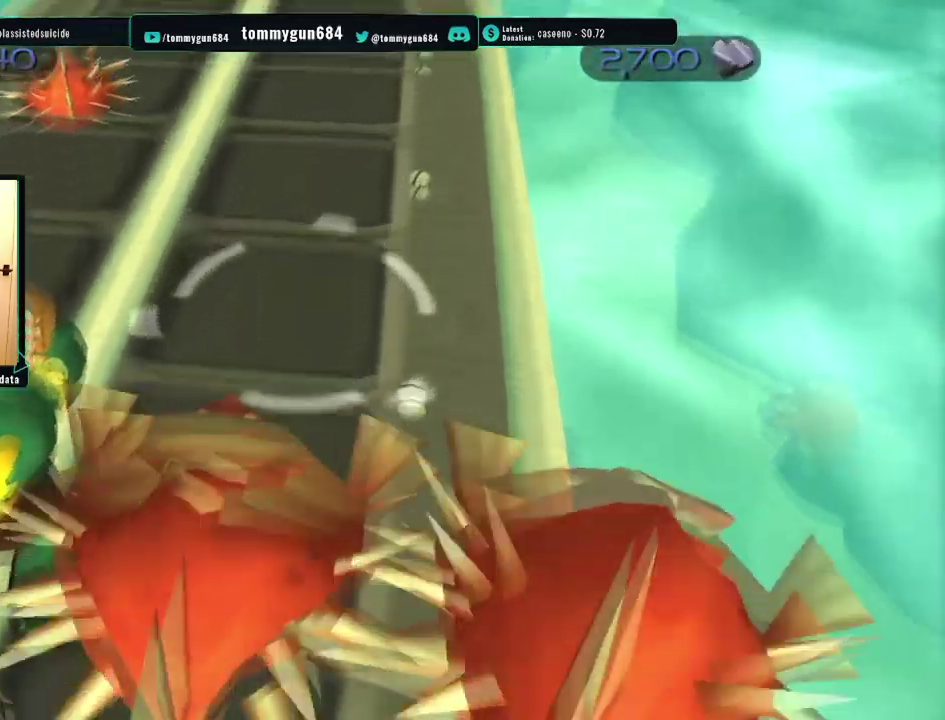
{"buttons": [], "left_stick": "up", "right_stick": "center", "events": []}
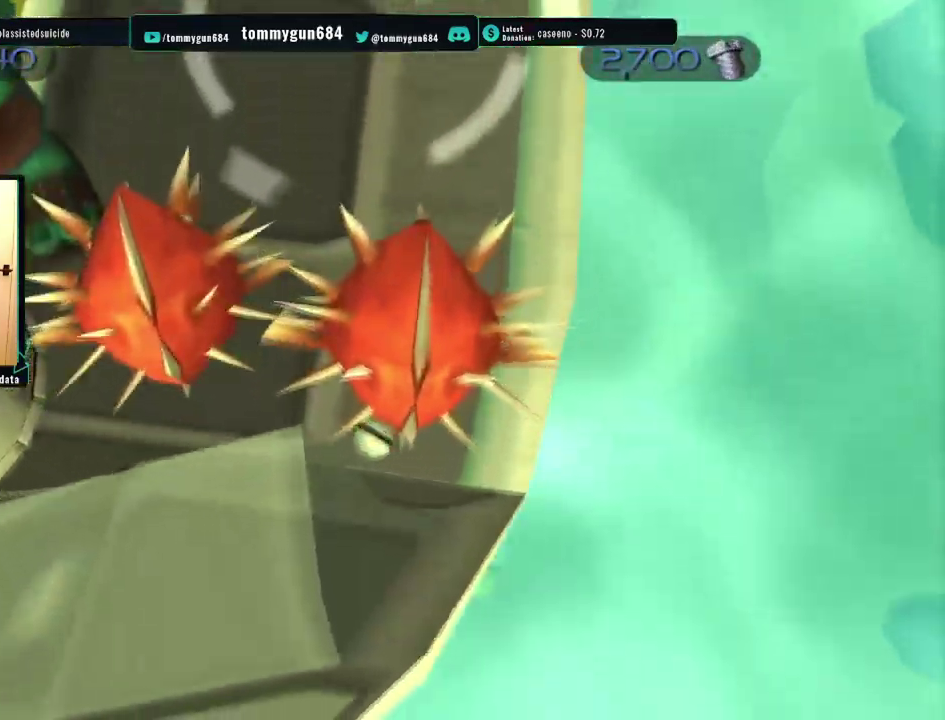
{"buttons": [], "left_stick": "center", "right_stick": "center", "events": [[50, "left_stick", "center"], [150, "left_stick", "up-left"], [417, "left_stick", "center"]]}
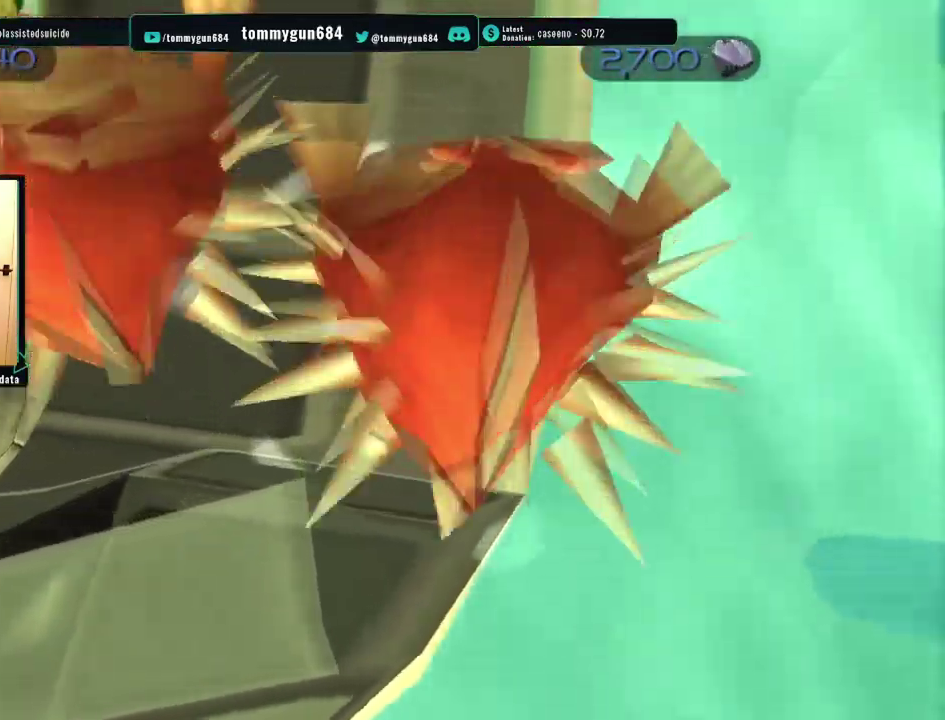
{"buttons": [], "left_stick": "center", "right_stick": "center", "events": [[134, "left_stick", "down-left"], [317, "left_stick", "left"], [401, "left_stick", "center"]]}
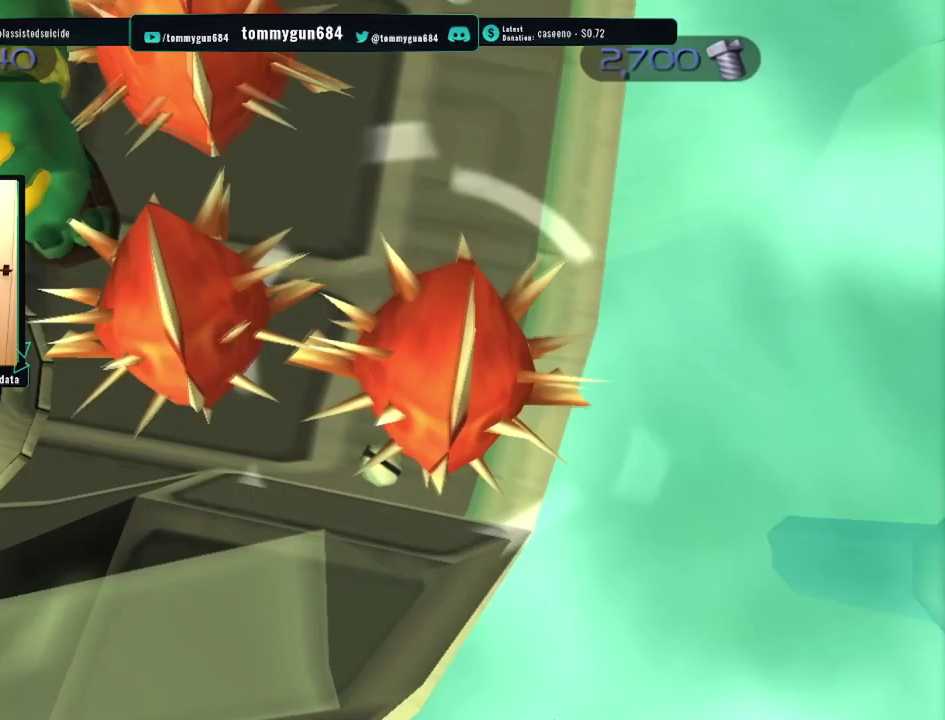
{"buttons": [], "left_stick": "center", "right_stick": "center", "events": [[284, "CIRCLE", "down"], [417, "CIRCLE", "up"]]}
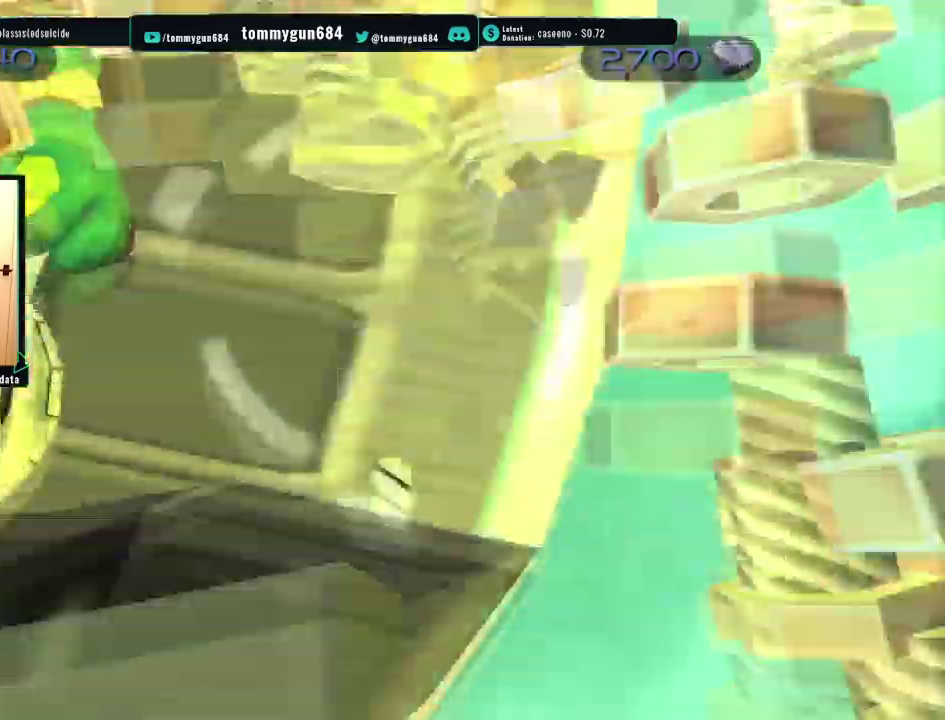
{"buttons": [], "left_stick": "down", "right_stick": "center", "events": [[150, "left_stick", "down"]]}
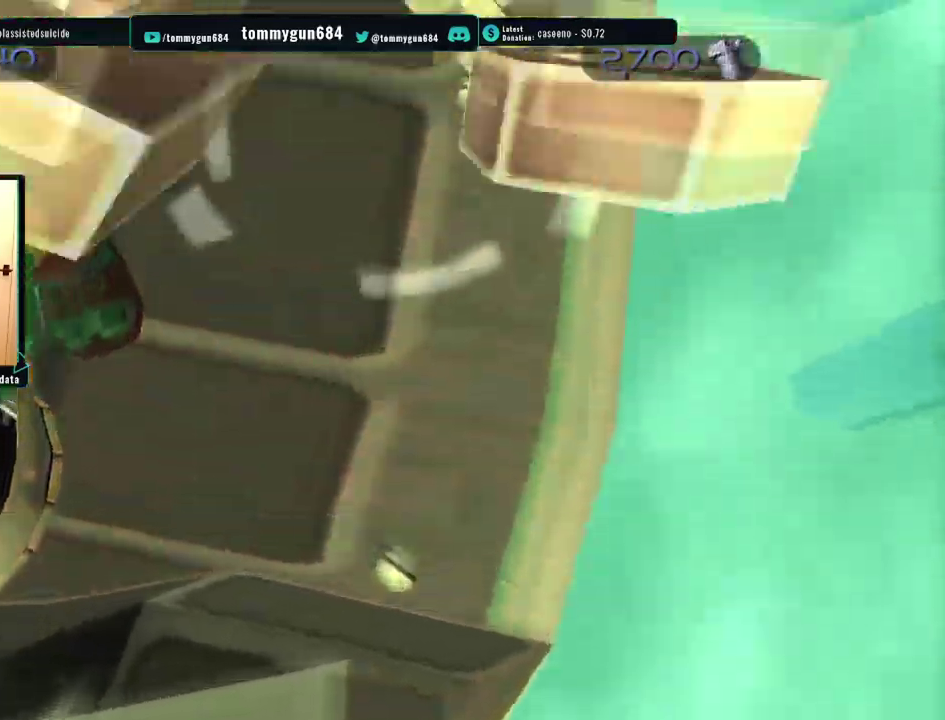
{"buttons": [], "left_stick": "center", "right_stick": "center", "events": [[267, "left_stick", "center"]]}
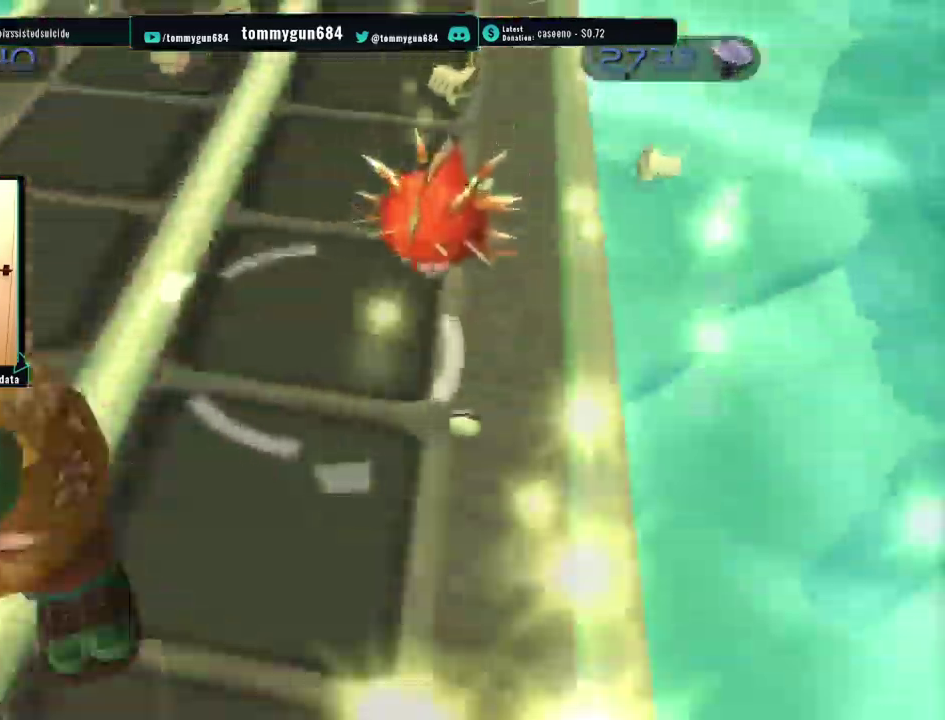
{"buttons": [], "left_stick": "down-right", "right_stick": "center", "events": [[368, "left_stick", "down-right"]]}
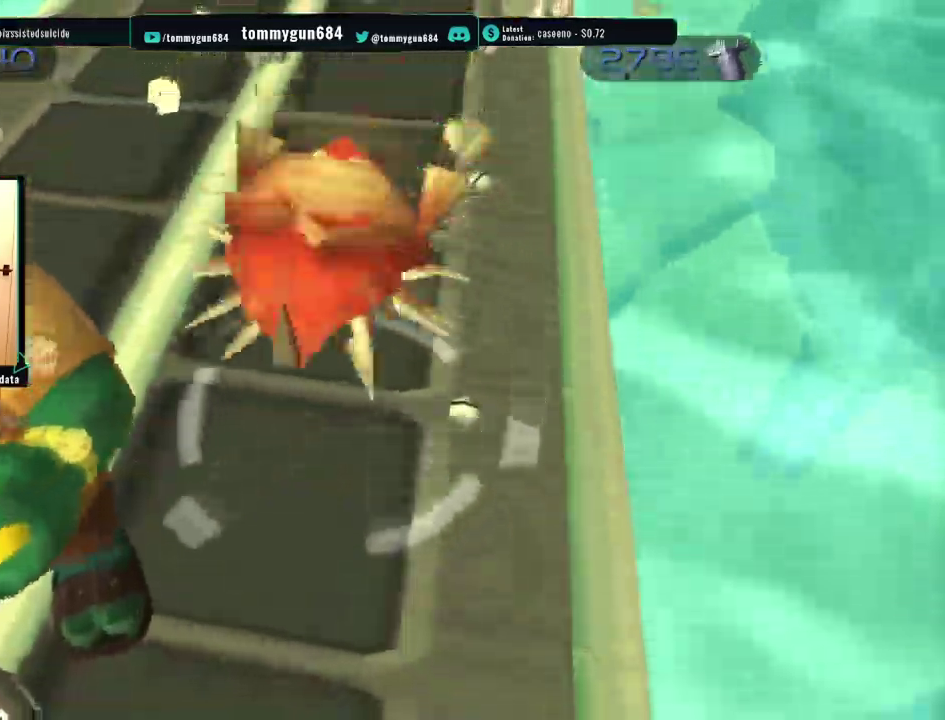
{"buttons": [], "left_stick": "center", "right_stick": "center", "events": [[100, "left_stick", "center"]]}
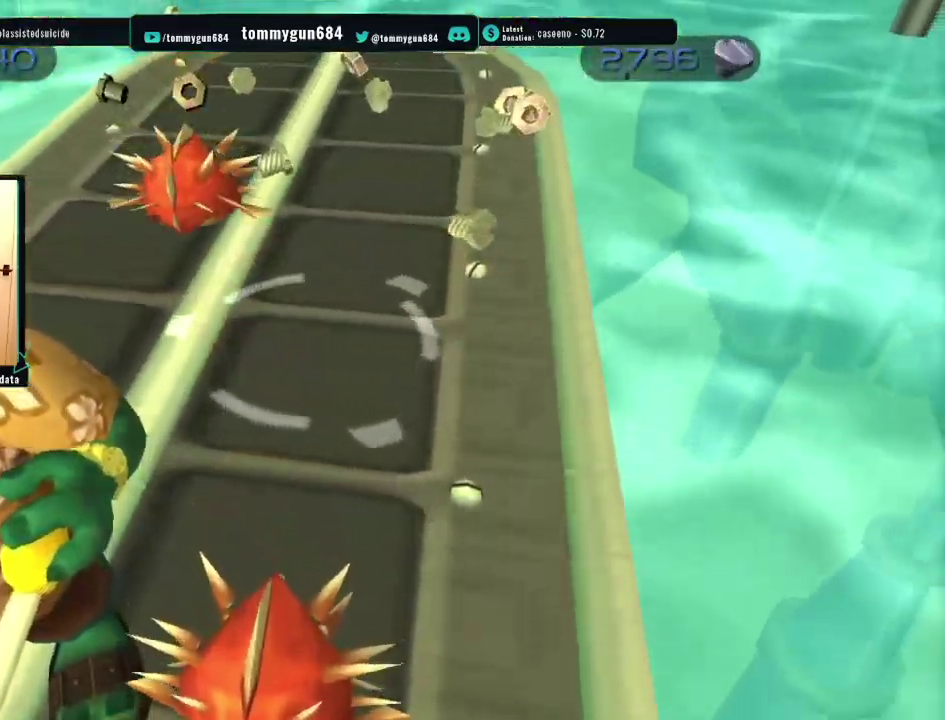
{"buttons": [], "left_stick": "center", "right_stick": "center", "events": []}
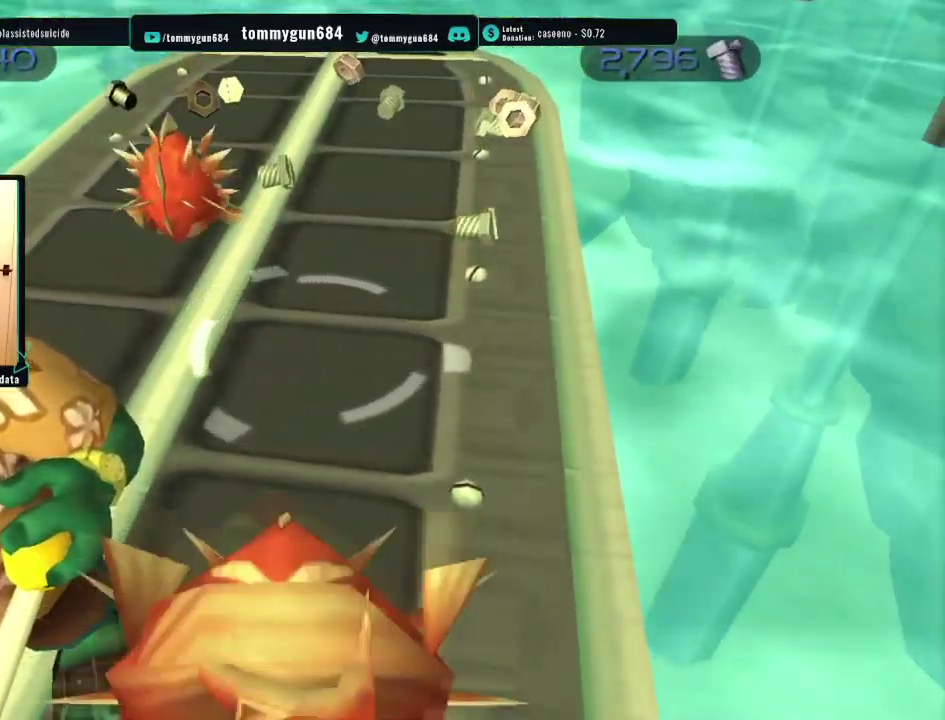
{"buttons": [], "left_stick": "center", "right_stick": "center", "events": [[234, "left_stick", "down"], [434, "left_stick", "center"]]}
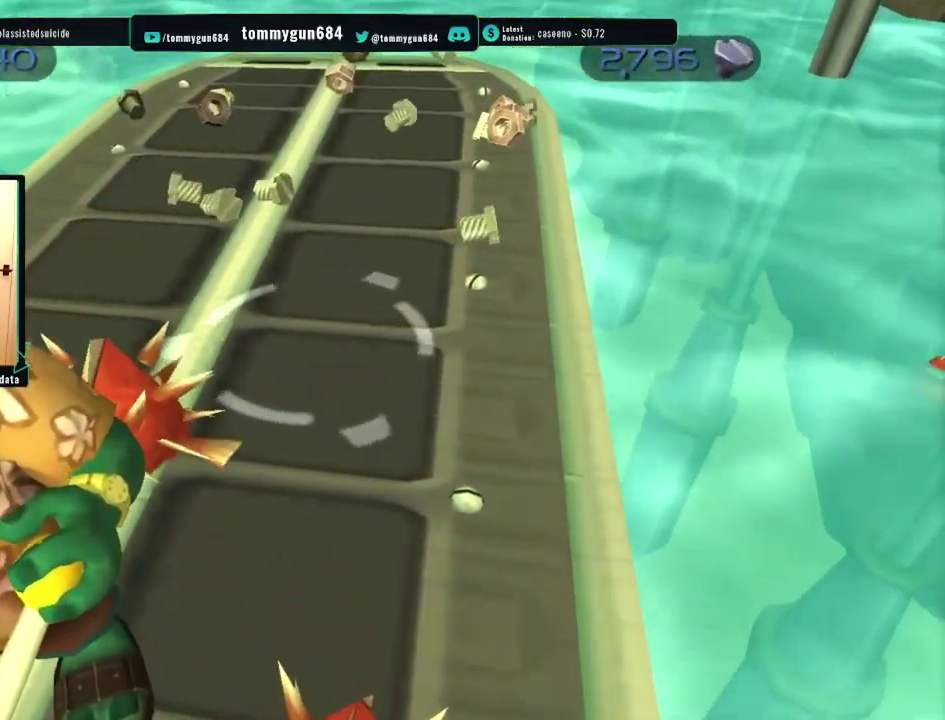
{"buttons": [], "left_stick": "up-left", "right_stick": "center", "events": [[251, "left_stick", "up"], [317, "left_stick", "up-left"]]}
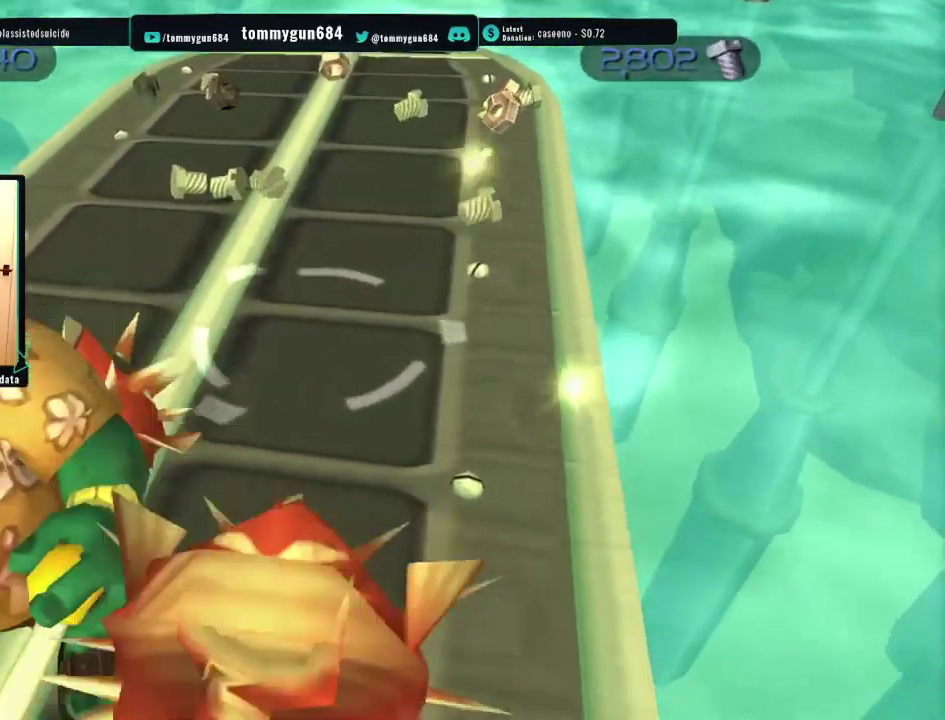
{"buttons": [], "left_stick": "up", "right_stick": "center", "events": [[217, "left_stick", "center"], [484, "left_stick", "up"]]}
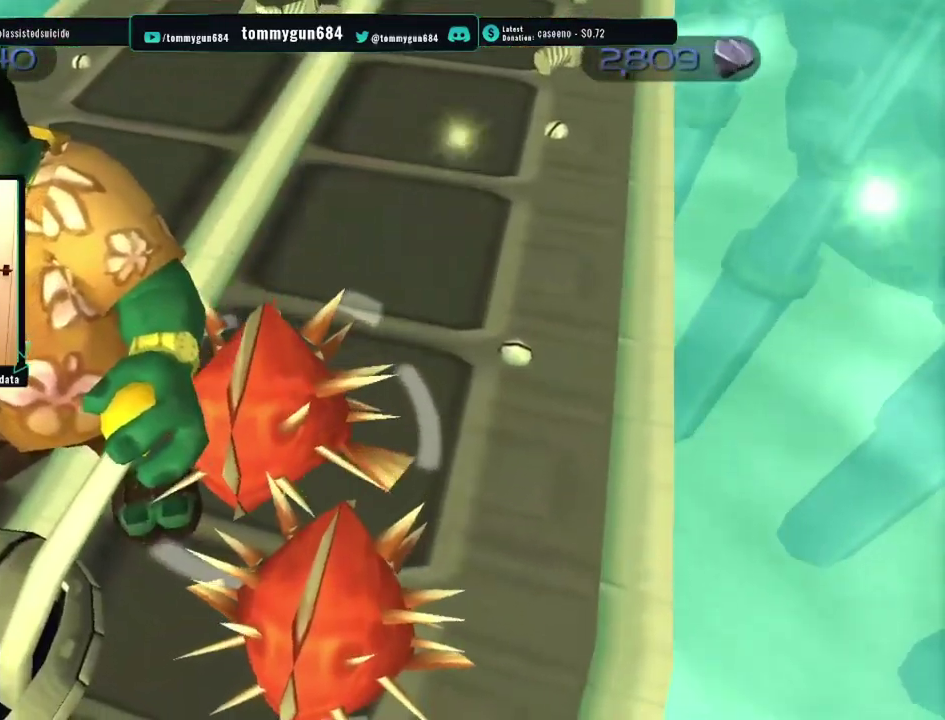
{"buttons": [], "left_stick": "center", "right_stick": "center", "events": [[500, "left_stick", "center"]]}
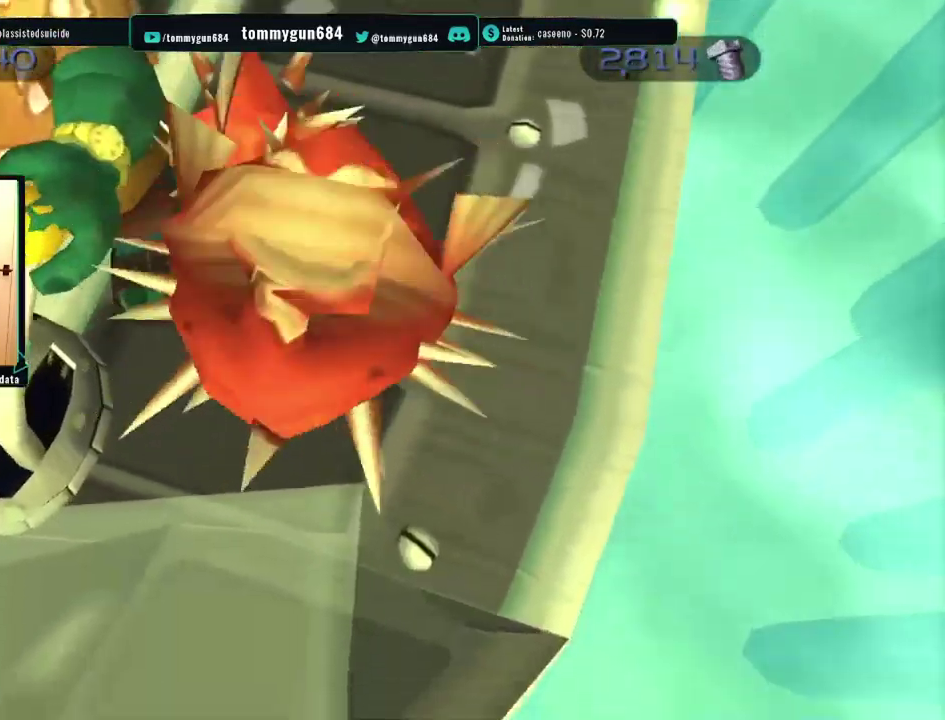
{"buttons": [], "left_stick": "center", "right_stick": "center", "events": [[234, "left_stick", "up"], [501, "left_stick", "center"]]}
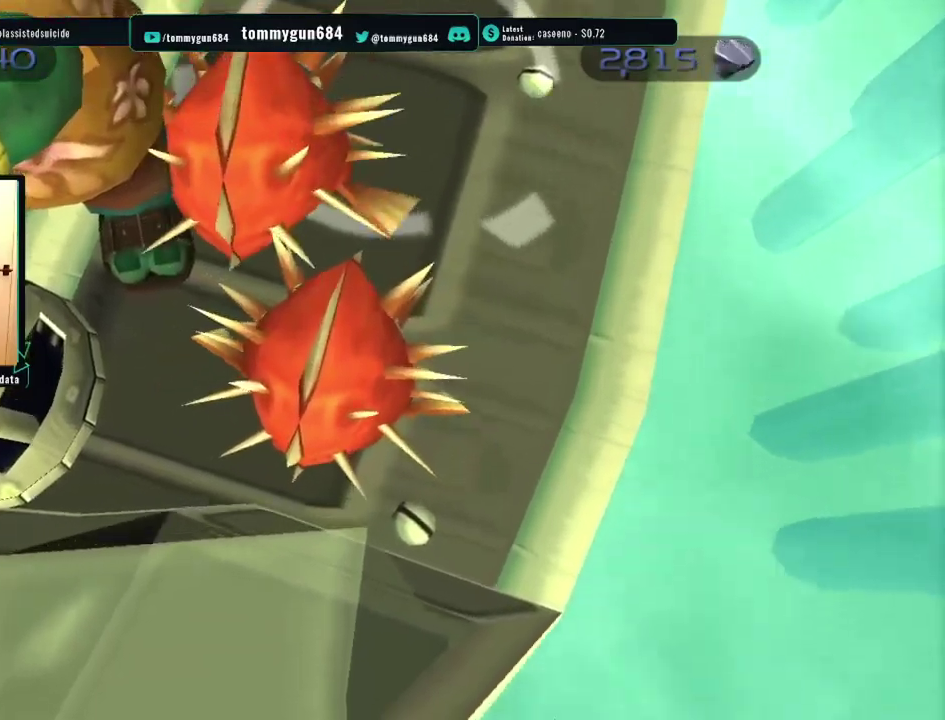
{"buttons": [], "left_stick": "down", "right_stick": "center", "events": [[133, "left_stick", "down"]]}
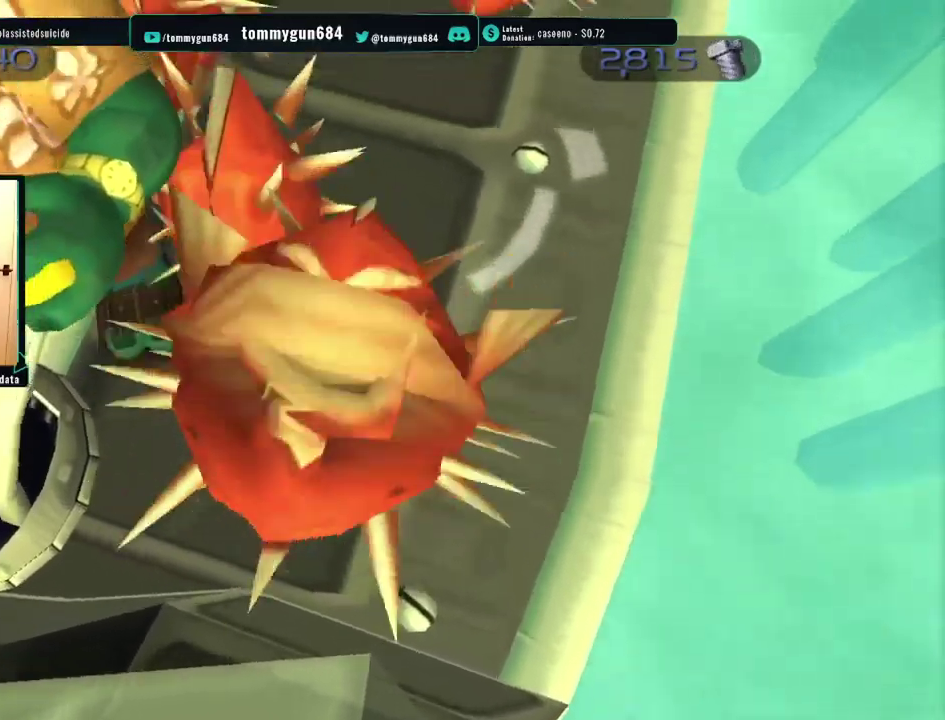
{"buttons": [], "left_stick": "up", "right_stick": "center", "events": [[67, "left_stick", "down-right"], [117, "left_stick", "center"], [284, "left_stick", "up"]]}
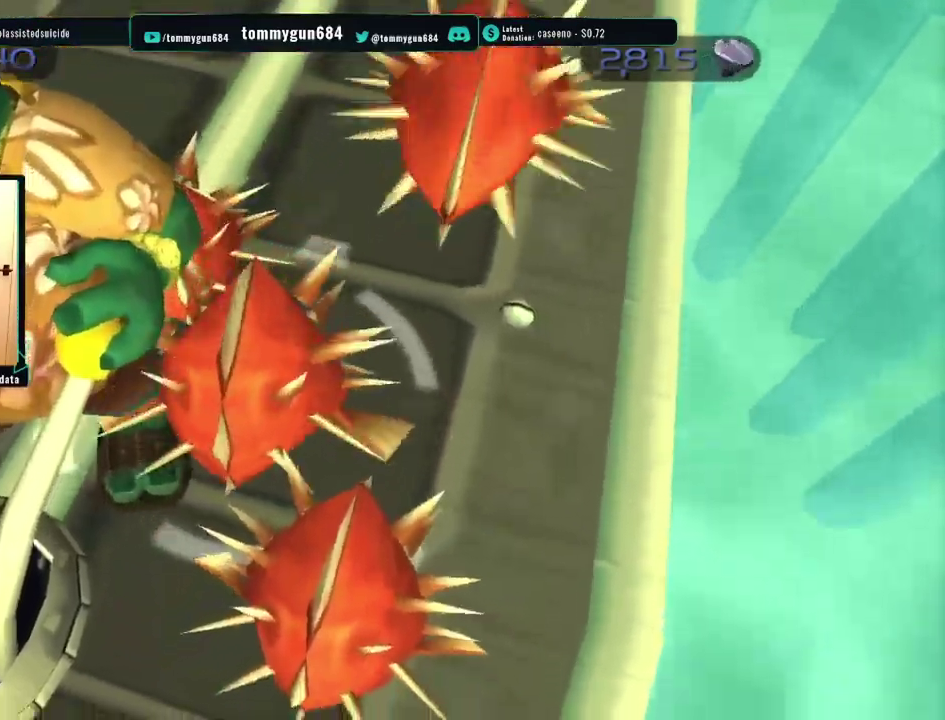
{"buttons": [], "left_stick": "center", "right_stick": "center", "events": [[484, "left_stick", "center"]]}
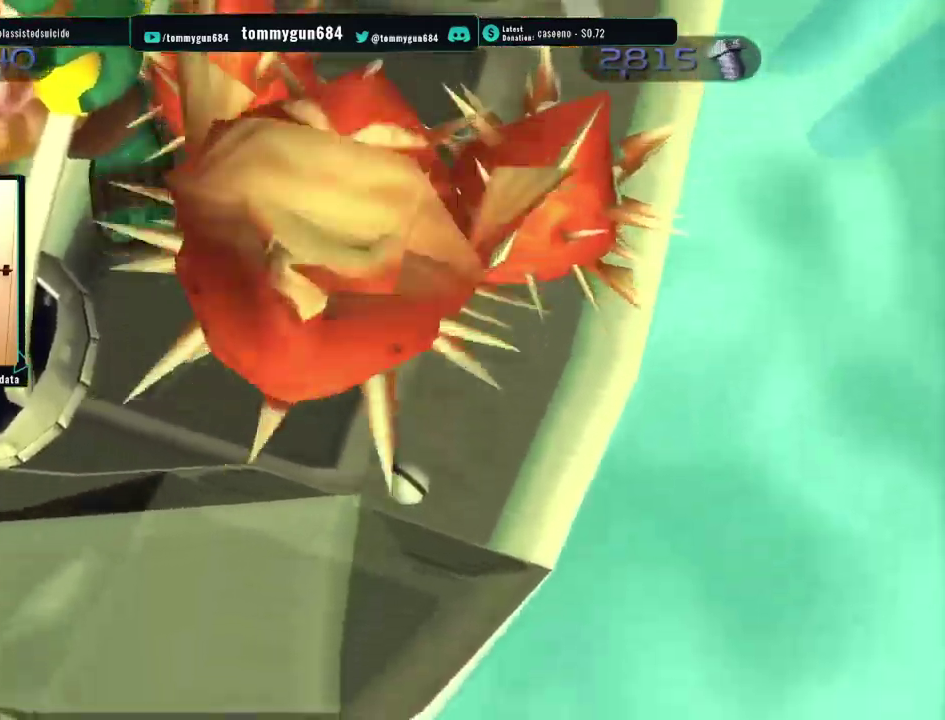
{"buttons": [], "left_stick": "down", "right_stick": "center", "events": [[100, "SQUARE", "down"], [251, "left_stick", "down"], [267, "SQUARE", "up"]]}
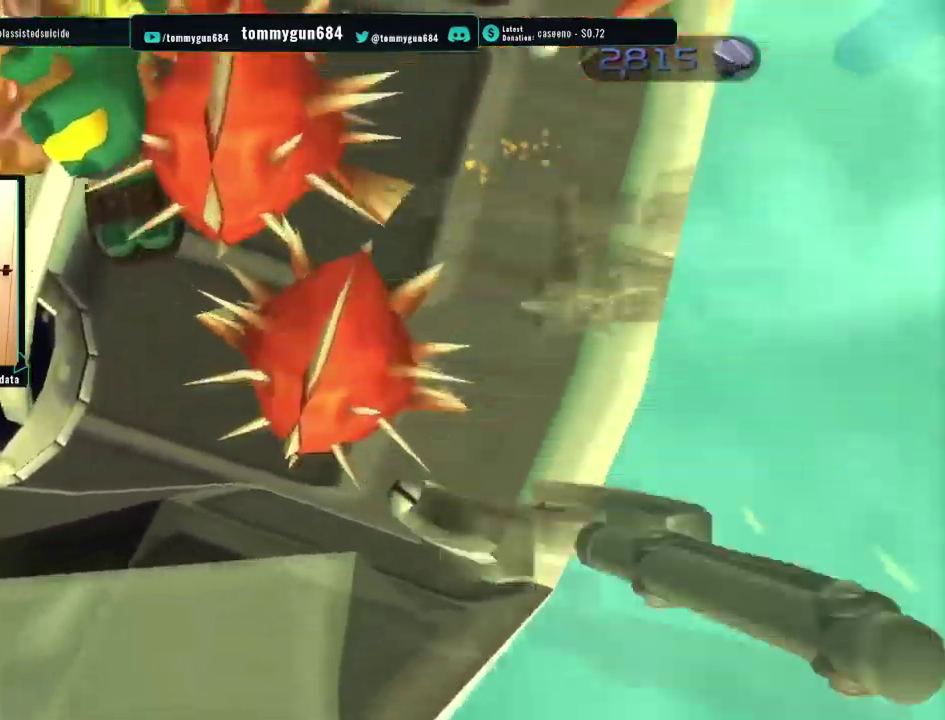
{"buttons": [], "left_stick": "up-left", "right_stick": "center", "events": [[233, "left_stick", "left"], [350, "left_stick", "up-left"]]}